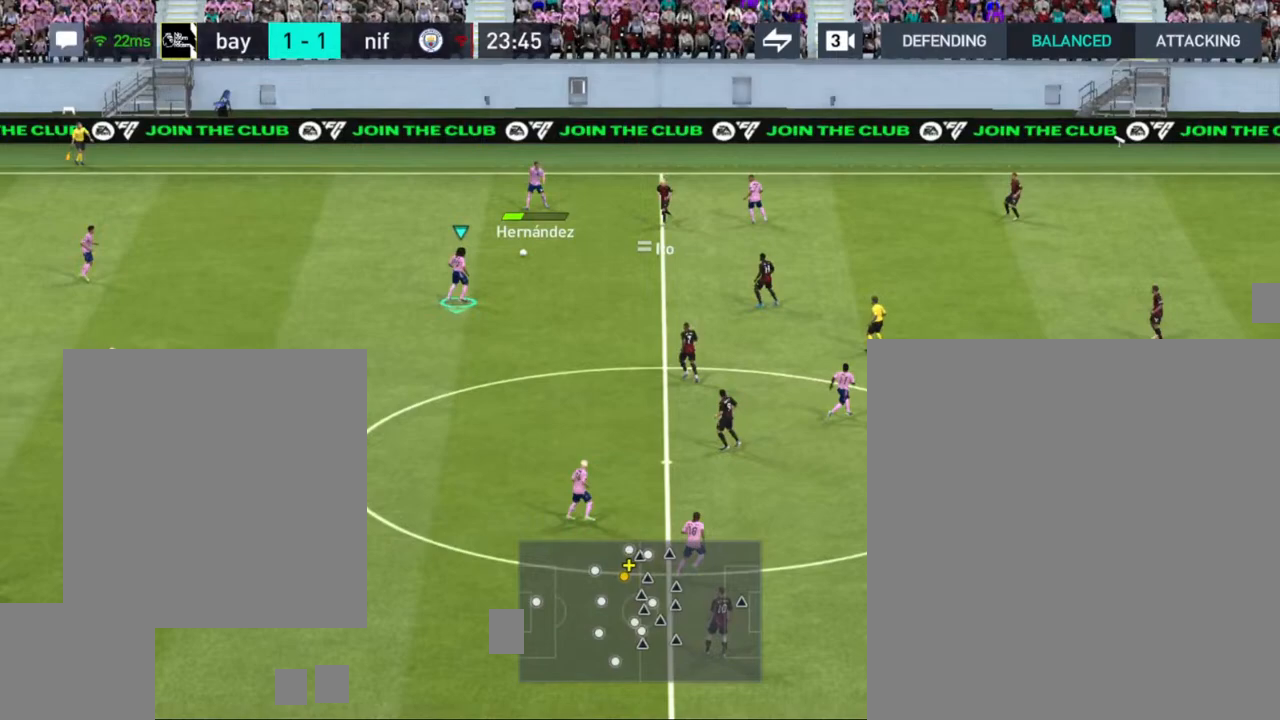
Gameplay with a controller (PlayStation layout); each line is a JSON object with the inputs held at the frame after it. "events" lists button and stick changes between this image and that frame as [ms after this image, input, new state], when the widget could be followed in between.
{"buttons": ["CROSS"], "left_stick": "down-left", "right_stick": "center", "events": [[467, "CROSS", "down"], [467, "left_stick", "down-left"]]}
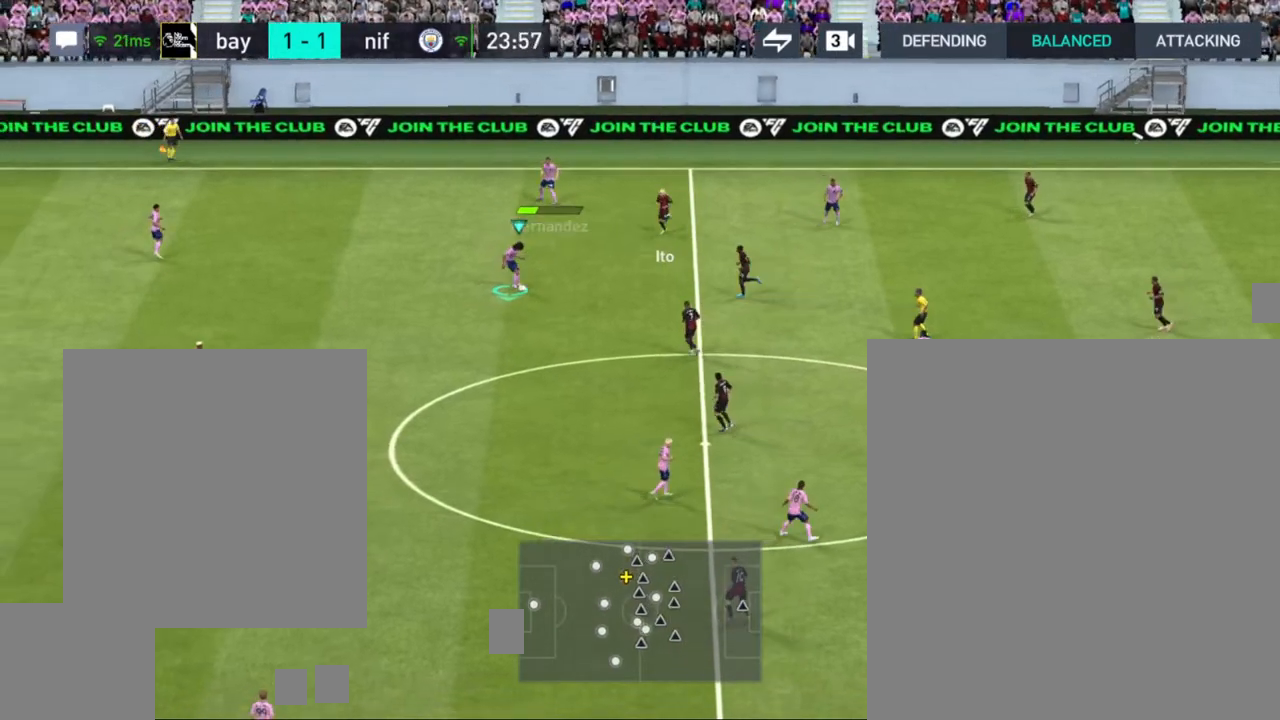
{"buttons": [], "left_stick": "down", "right_stick": "center", "events": [[100, "CROSS", "up"], [450, "left_stick", "down"]]}
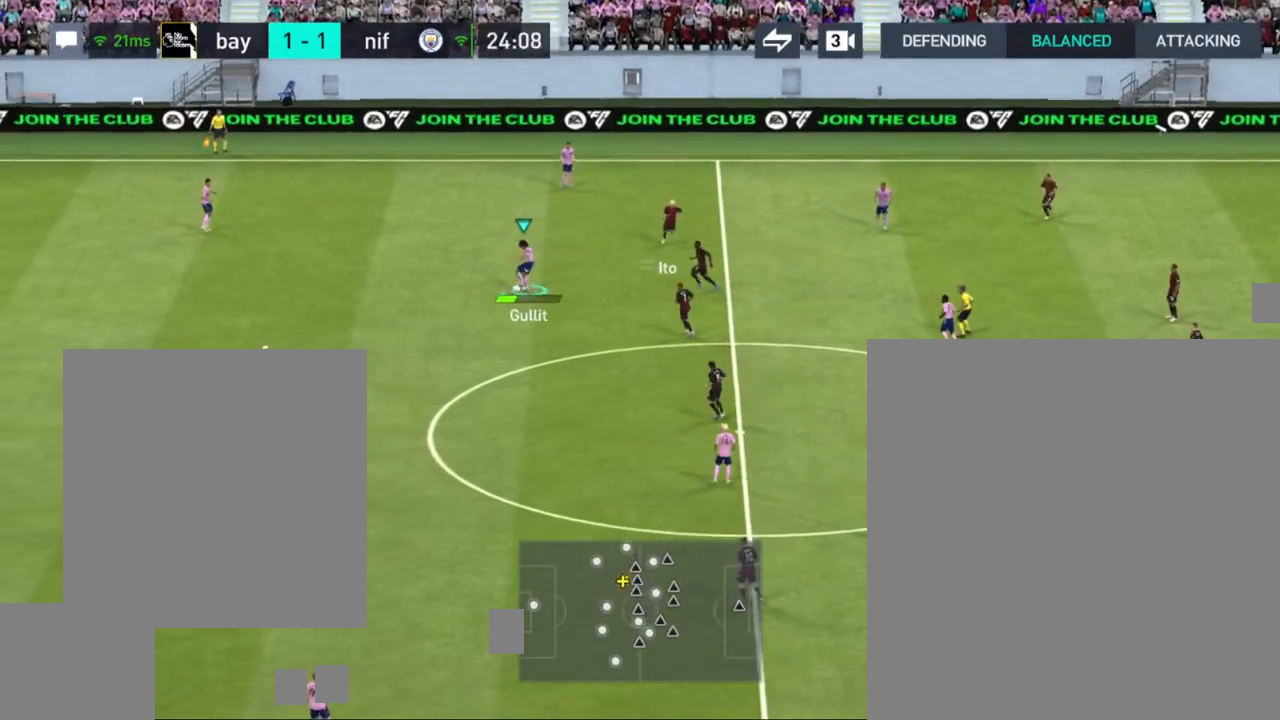
{"buttons": [], "left_stick": "down-right", "right_stick": "center", "events": [[100, "left_stick", "down-right"]]}
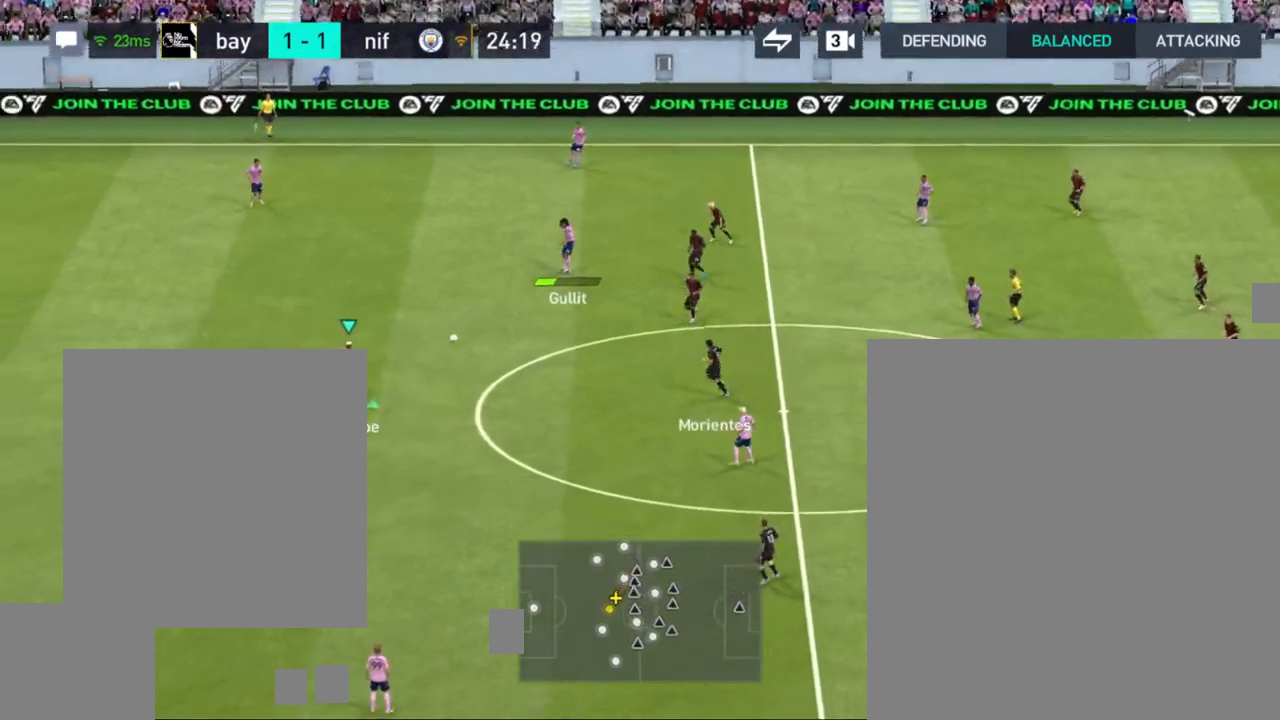
{"buttons": [], "left_stick": "down-right", "right_stick": "center", "events": [[150, "CROSS", "down"], [283, "CROSS", "up"]]}
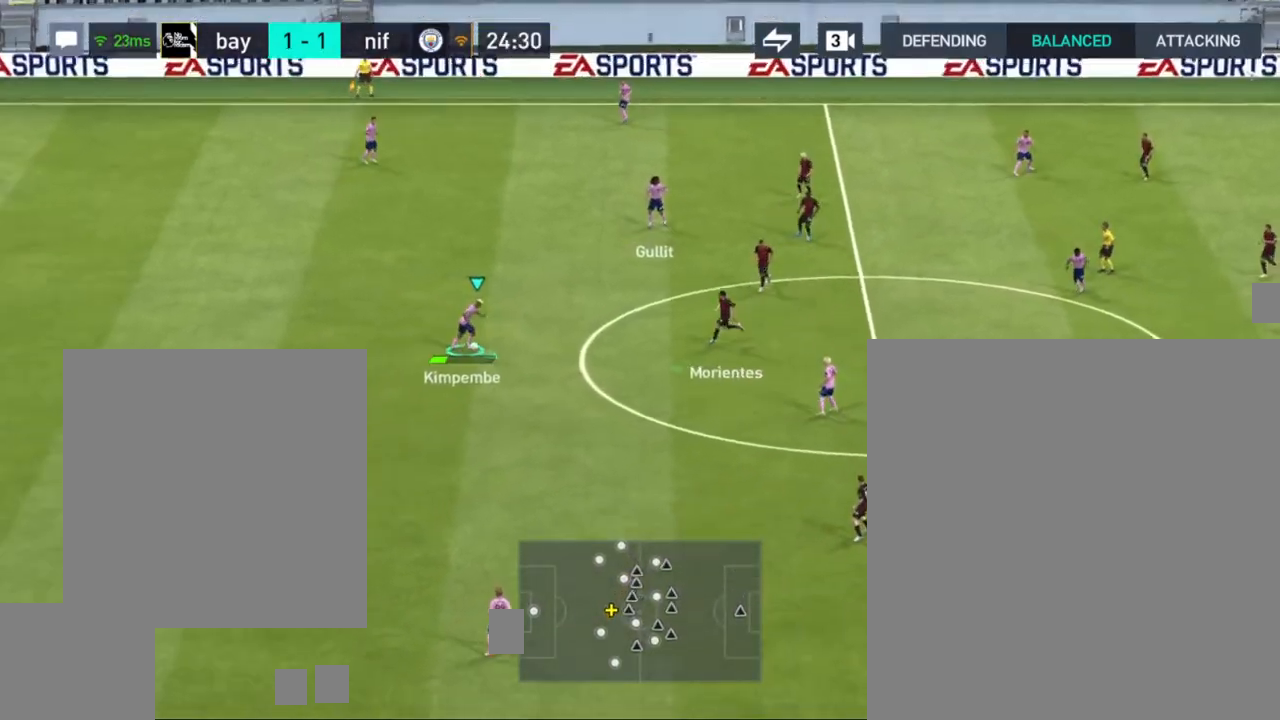
{"buttons": [], "left_stick": "down-right", "right_stick": "center", "events": []}
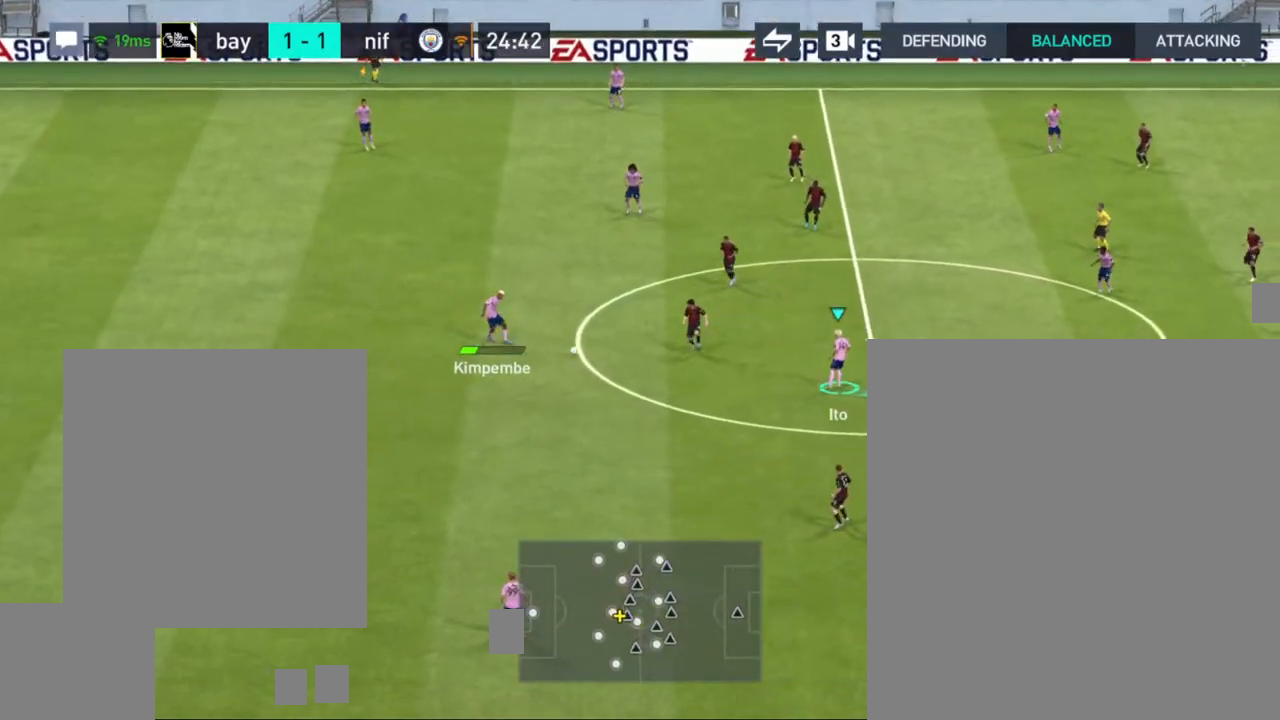
{"buttons": [], "left_stick": "down-right", "right_stick": "center", "events": []}
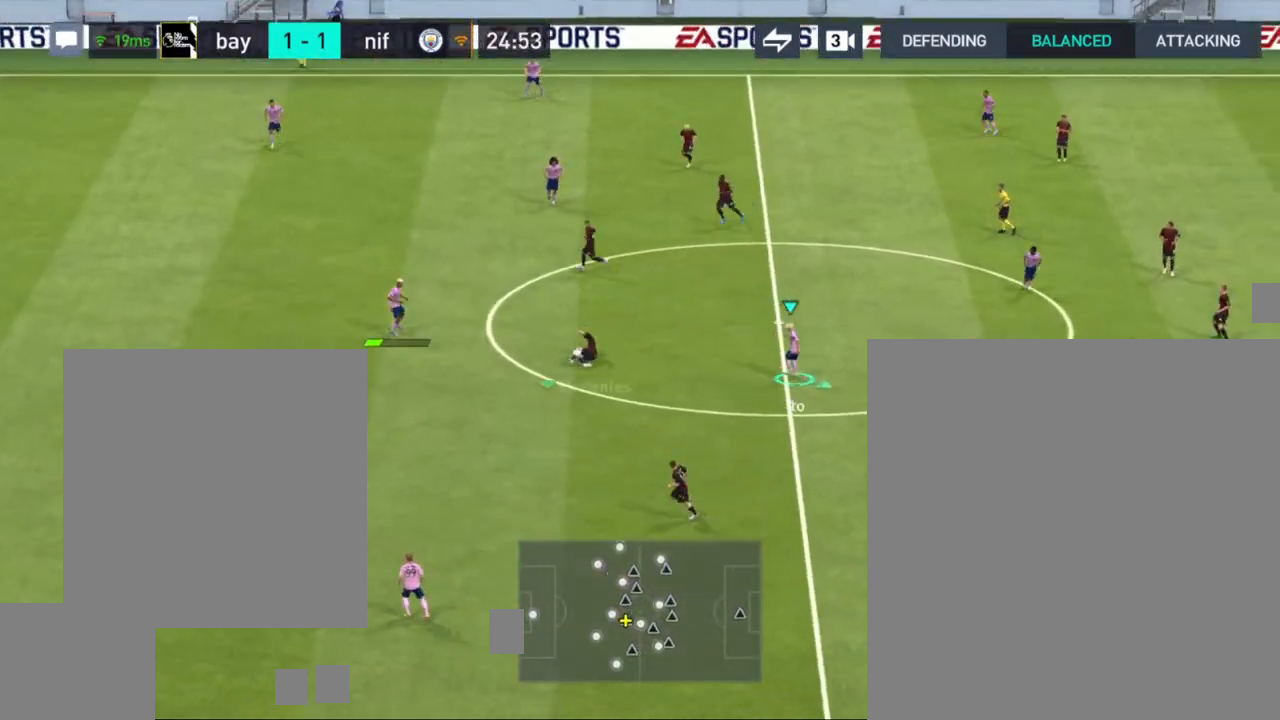
{"buttons": [], "left_stick": "left", "right_stick": "center", "events": [[150, "left_stick", "down"], [283, "left_stick", "down-left"], [433, "left_stick", "left"]]}
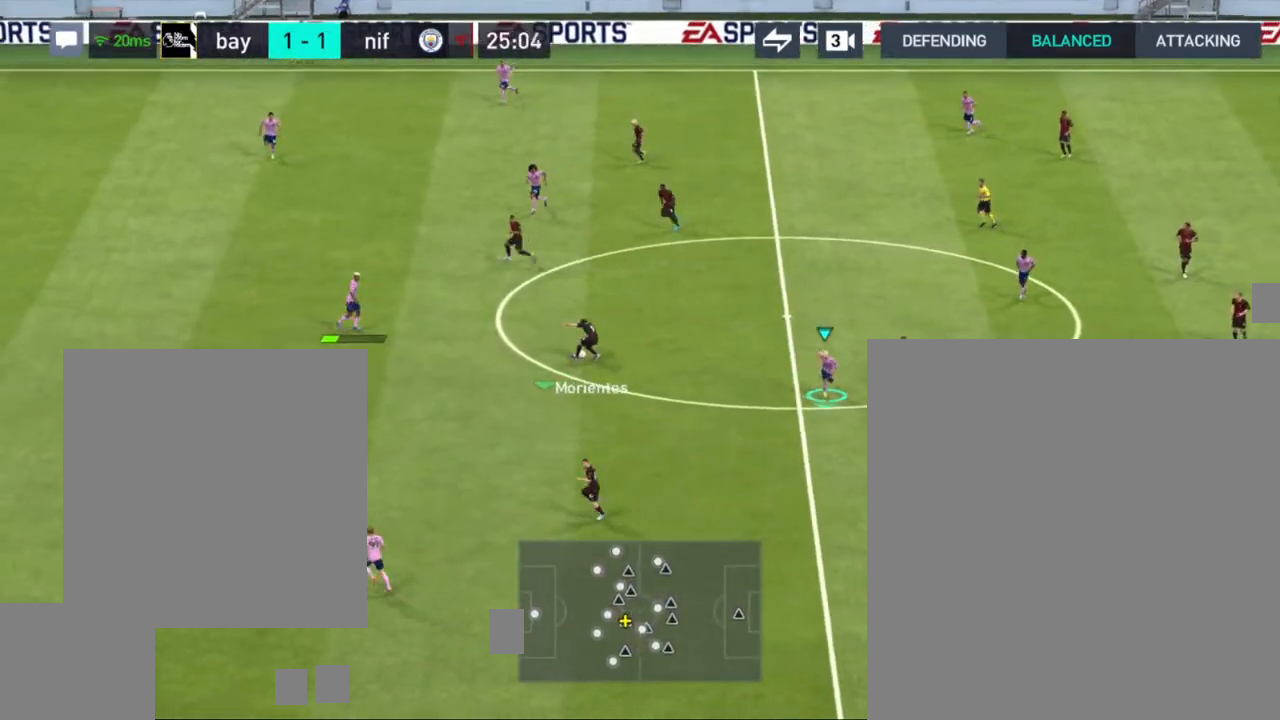
{"buttons": [], "left_stick": "left", "right_stick": "center", "events": []}
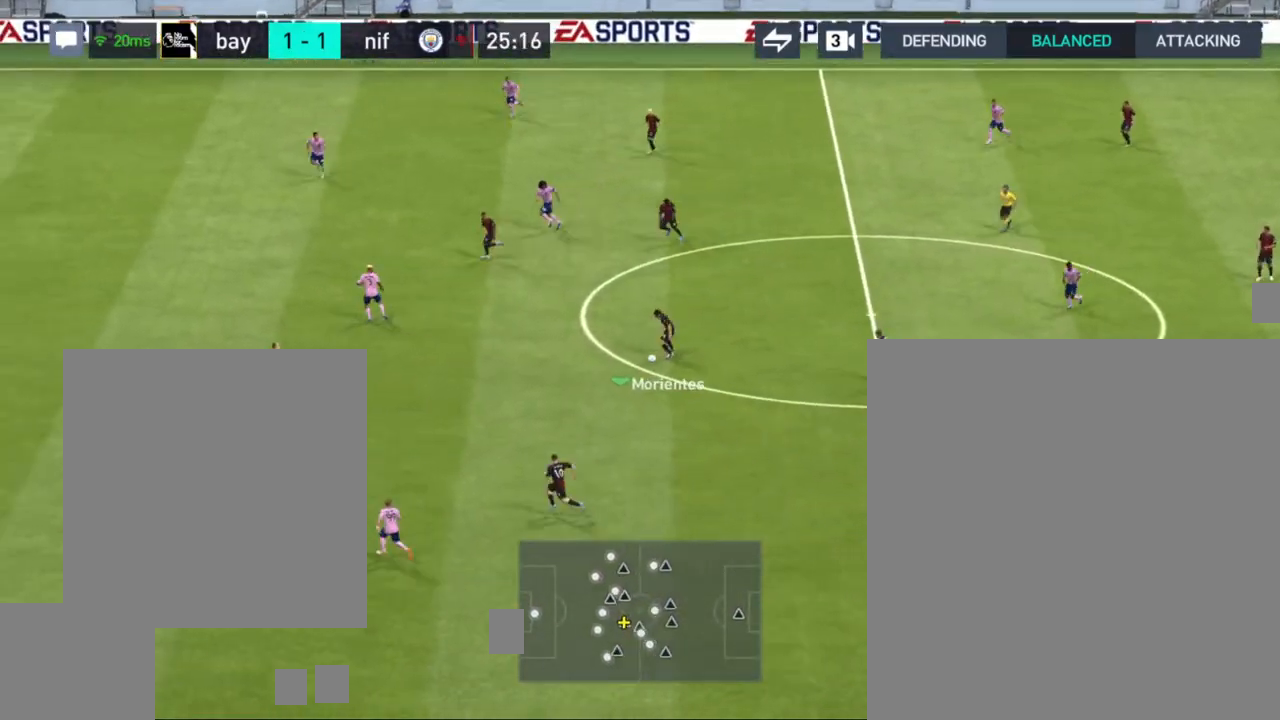
{"buttons": [], "left_stick": "center", "right_stick": "center", "events": [[250, "left_stick", "center"], [317, "CROSS", "down"], [450, "CROSS", "up"]]}
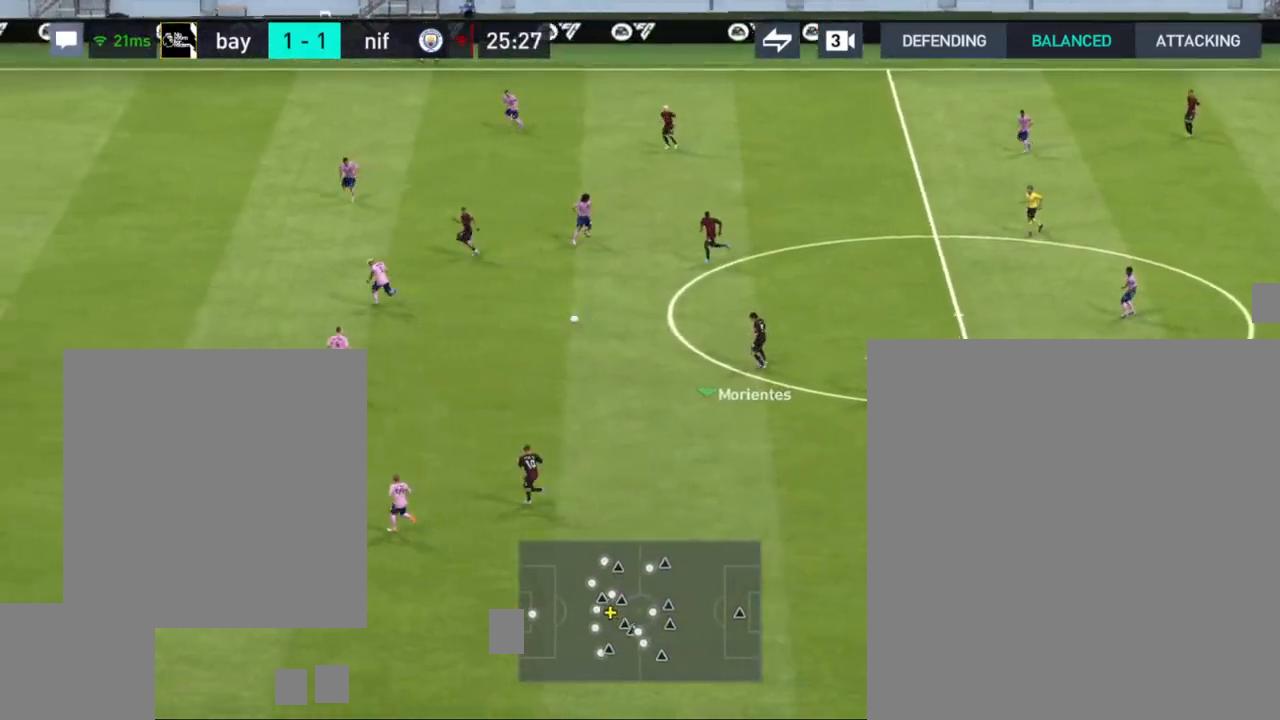
{"buttons": [], "left_stick": "center", "right_stick": "center", "events": []}
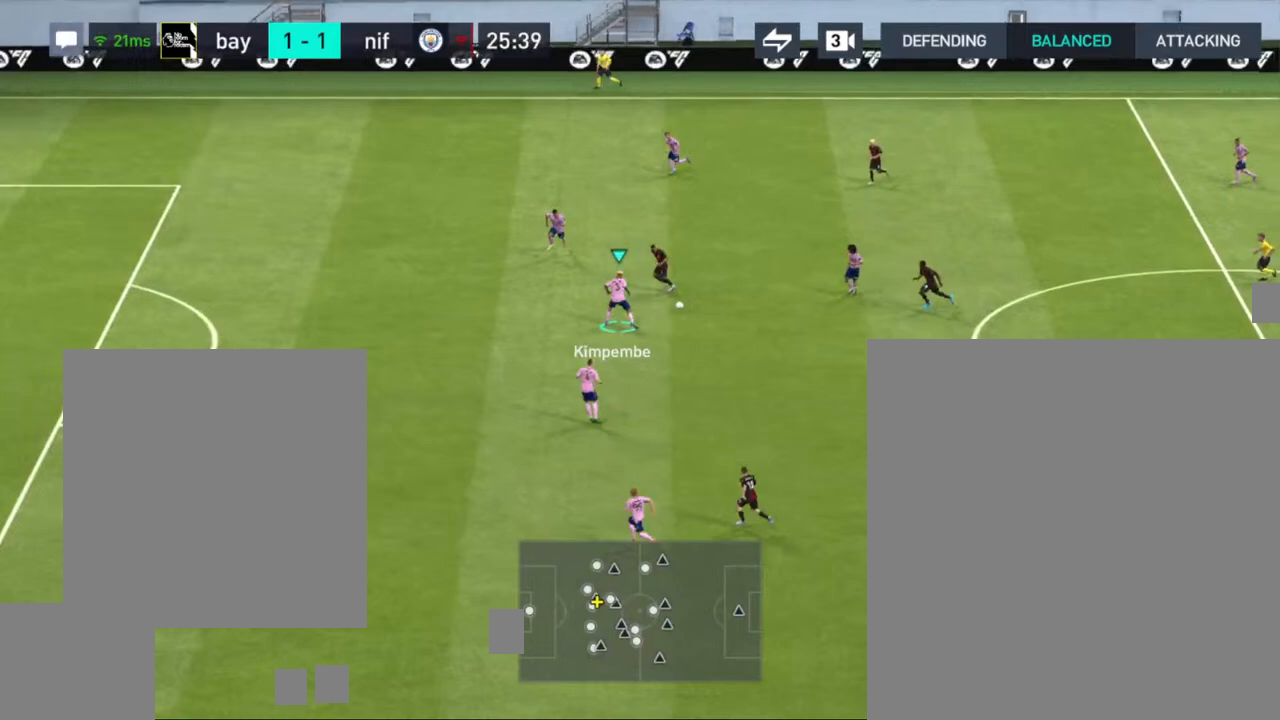
{"buttons": [], "left_stick": "up-left", "right_stick": "center", "events": [[67, "left_stick", "up"], [167, "left_stick", "up-left"]]}
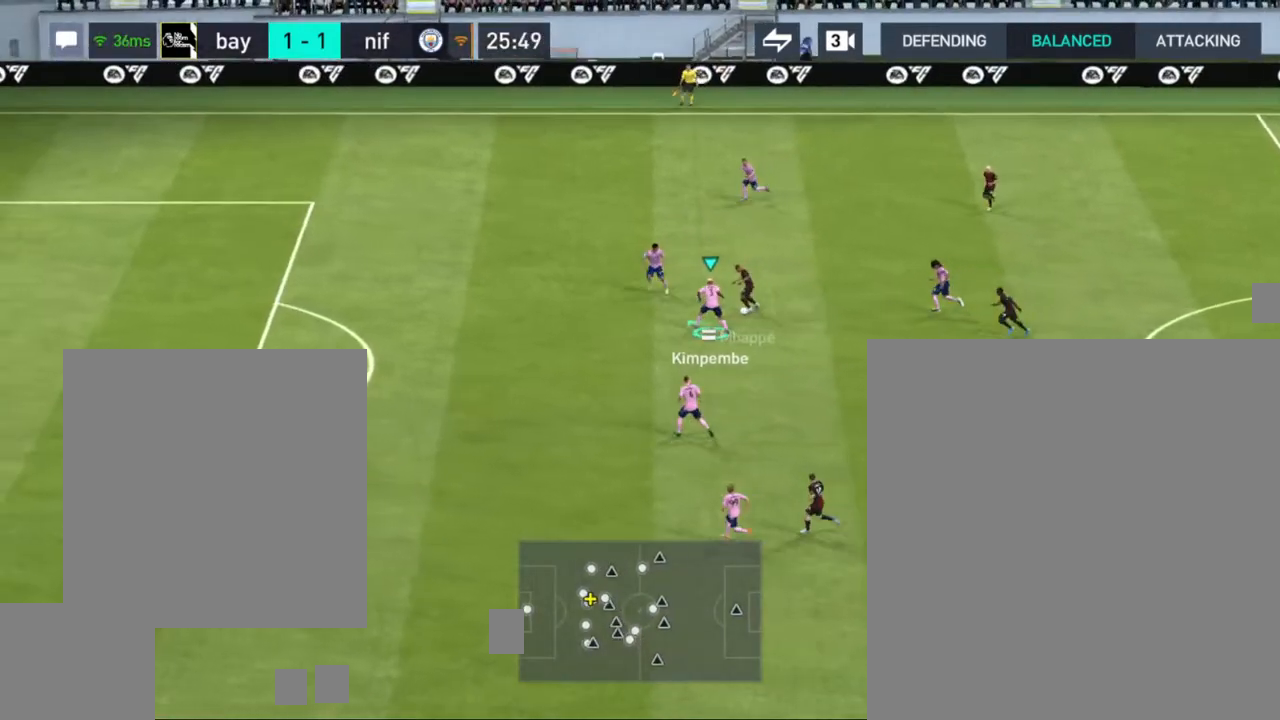
{"buttons": [], "left_stick": "up", "right_stick": "center", "events": [[483, "left_stick", "up"]]}
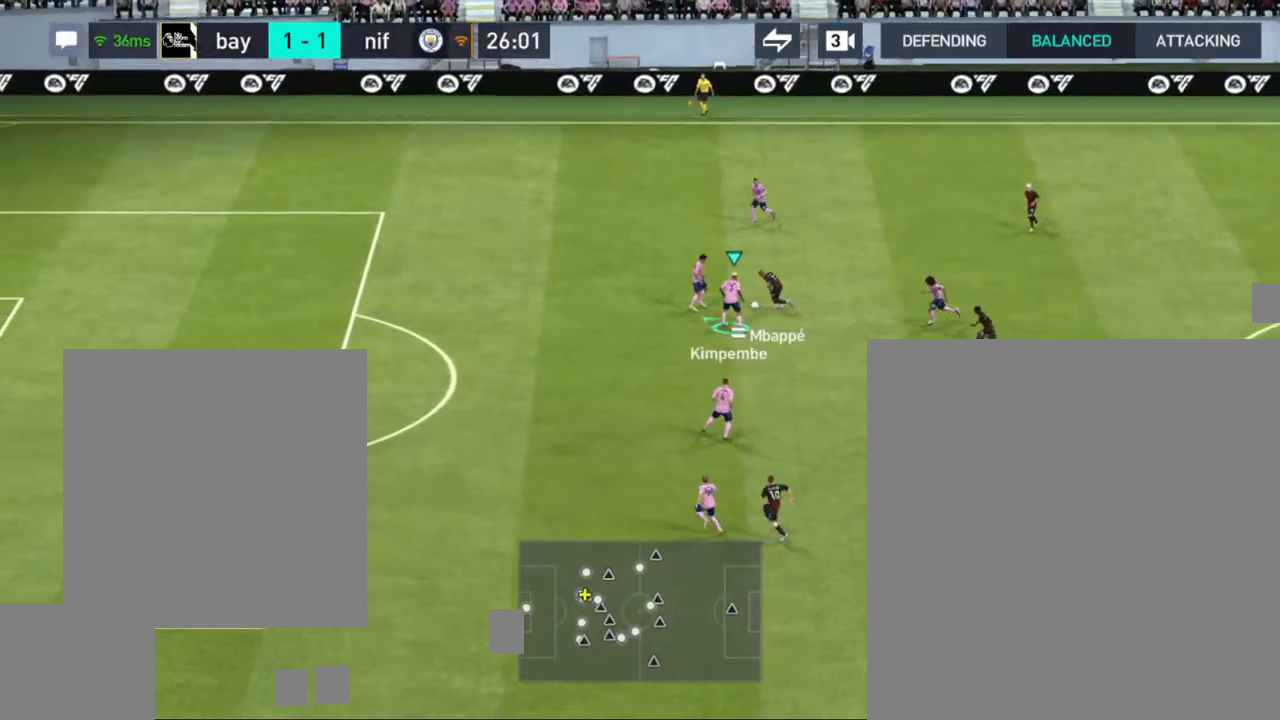
{"buttons": [], "left_stick": "up", "right_stick": "center", "events": []}
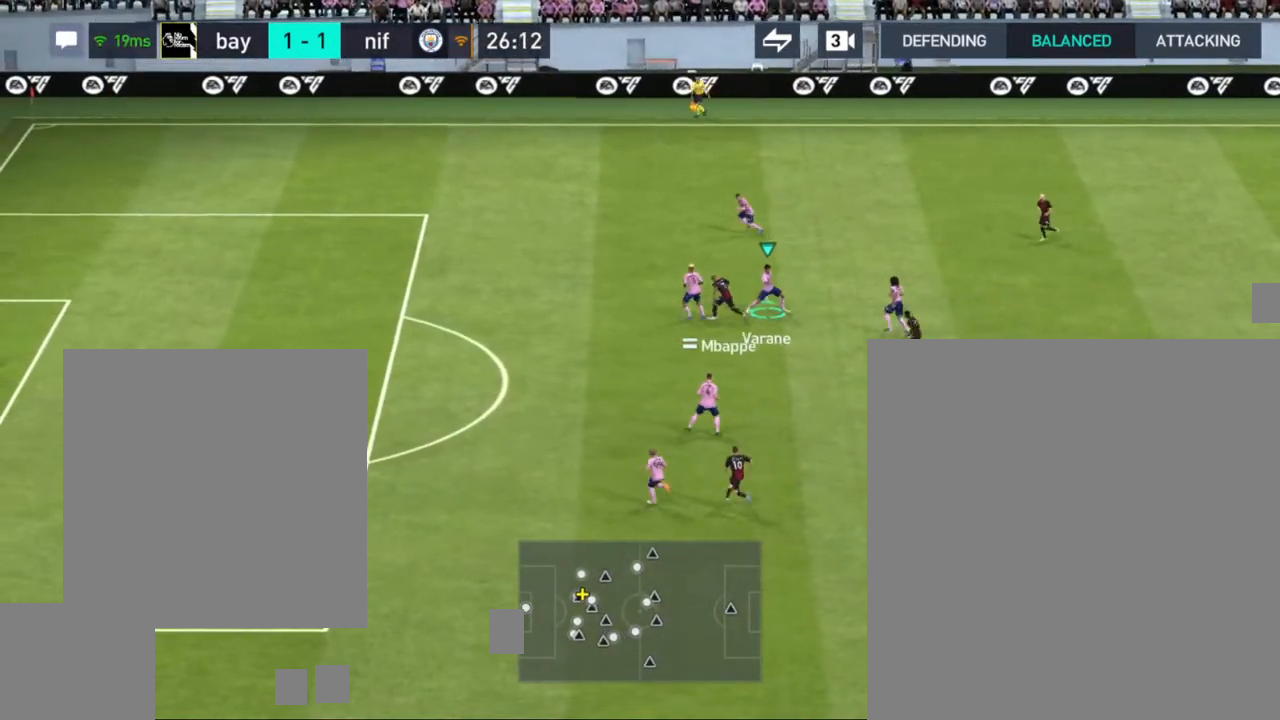
{"buttons": [], "left_stick": "up-right", "right_stick": "center", "events": [[500, "left_stick", "up-right"]]}
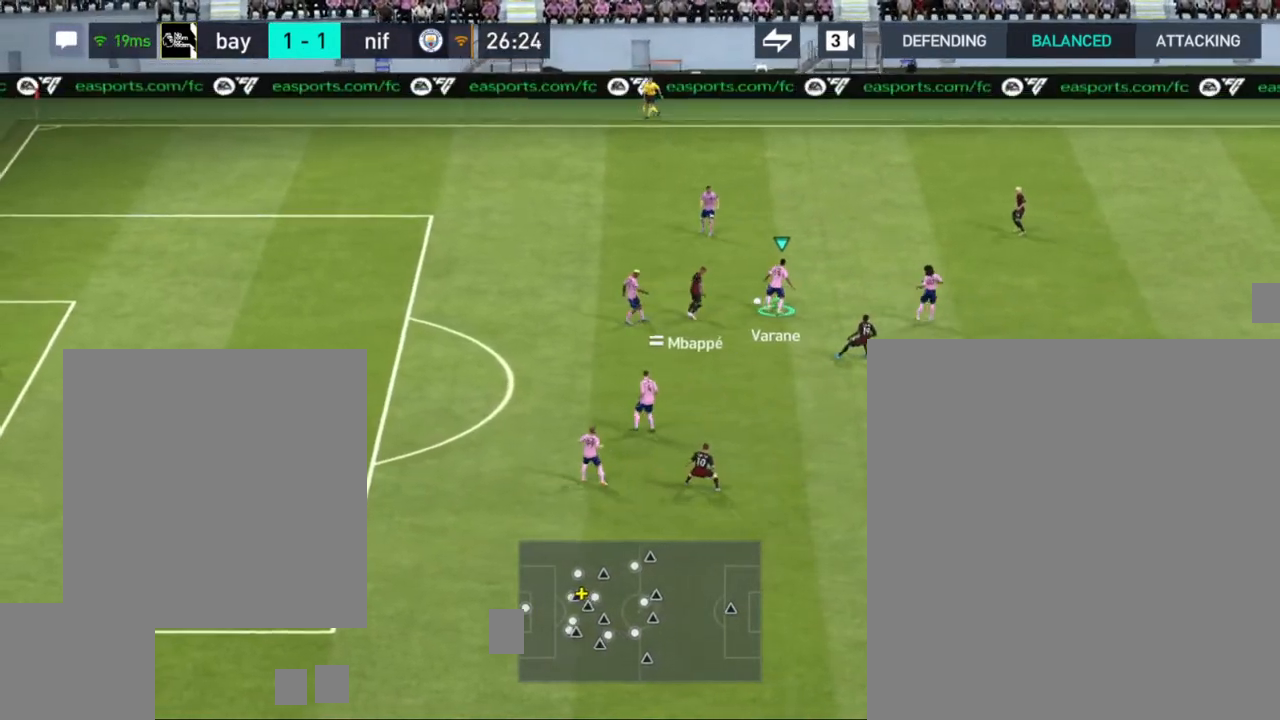
{"buttons": [], "left_stick": "right", "right_stick": "center", "events": [[200, "CROSS", "down"], [217, "left_stick", "right"], [333, "CROSS", "up"]]}
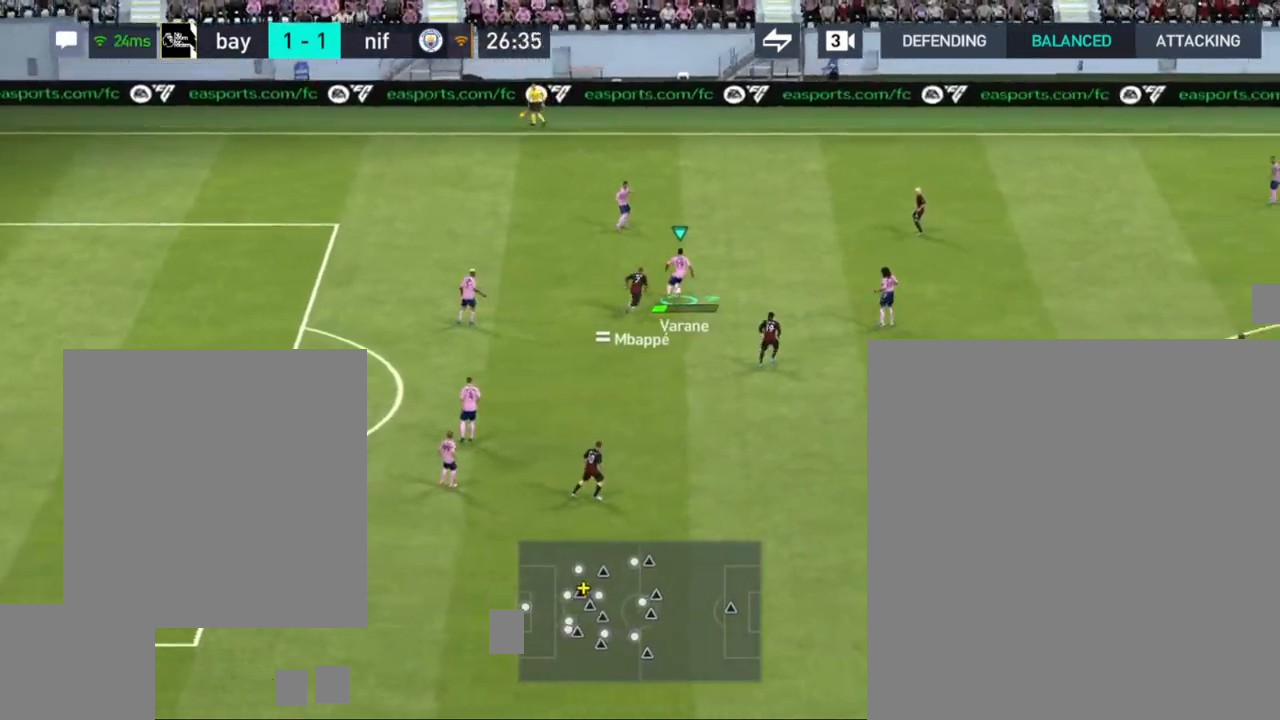
{"buttons": [], "left_stick": "right", "right_stick": "center", "events": []}
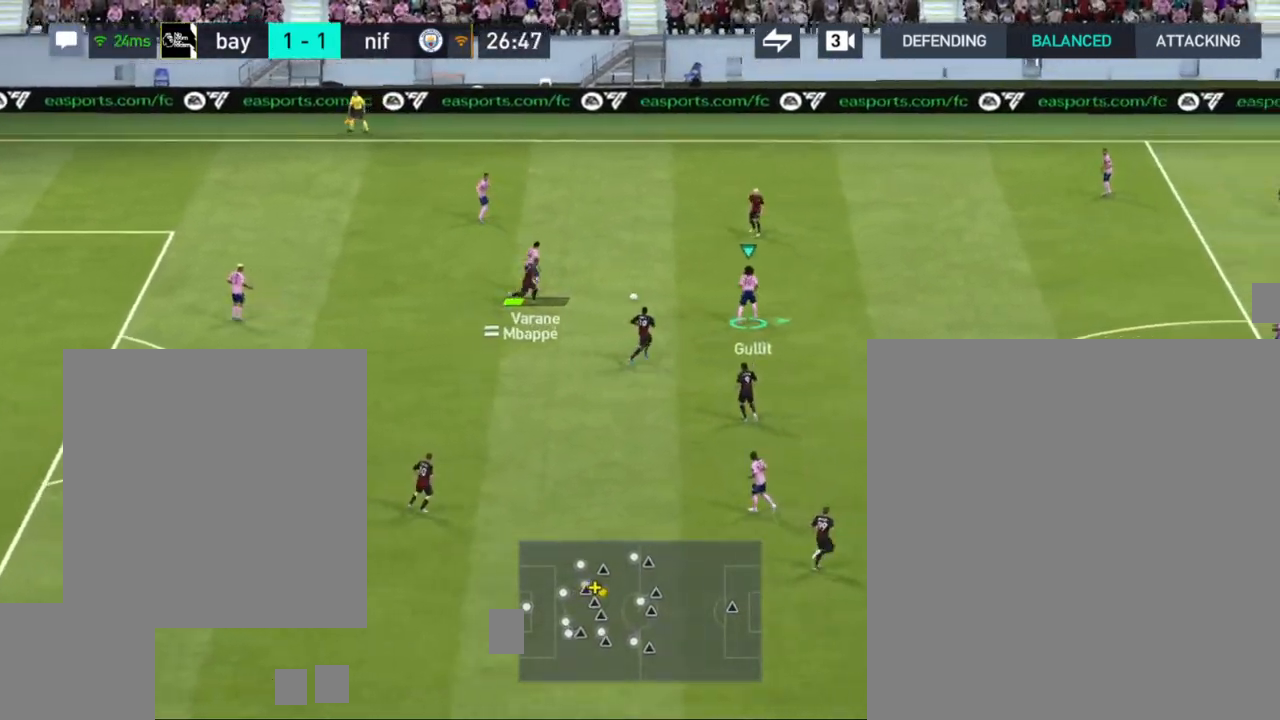
{"buttons": [], "left_stick": "right", "right_stick": "center", "events": [[300, "right_stick", "left"], [433, "right_stick", "center"]]}
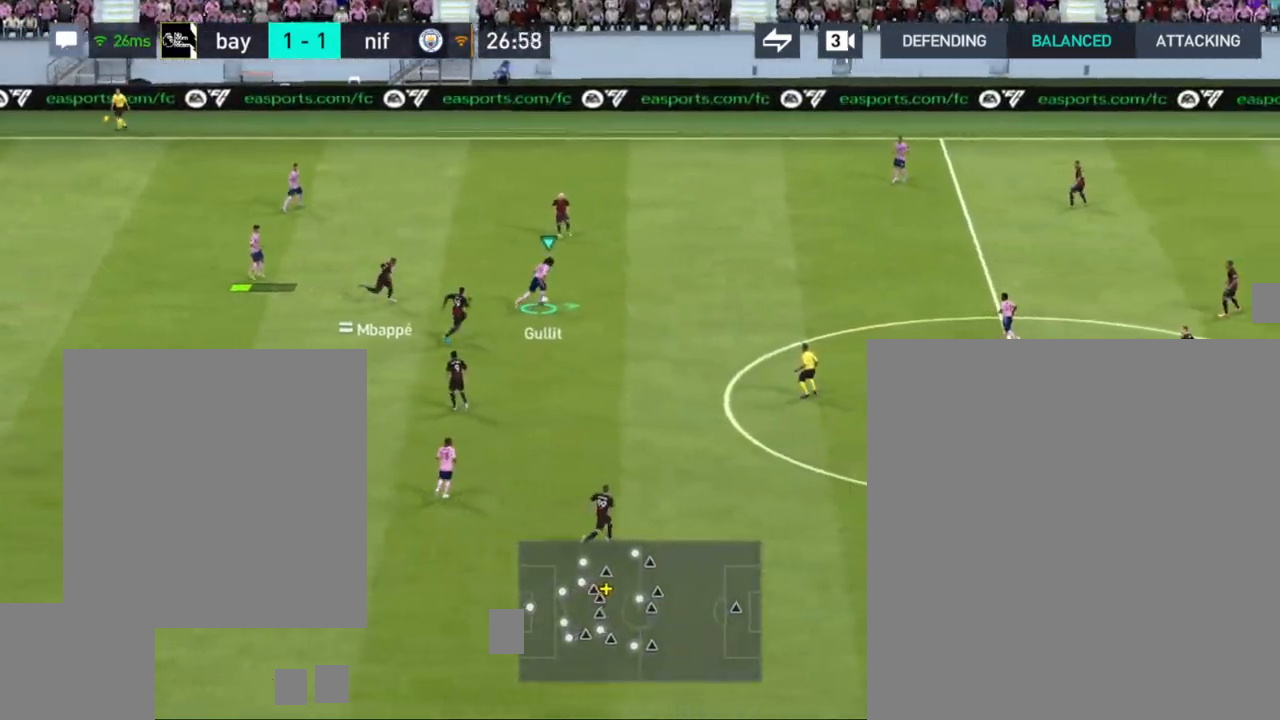
{"buttons": ["CROSS"], "left_stick": "right", "right_stick": "center", "events": [[467, "CROSS", "down"]]}
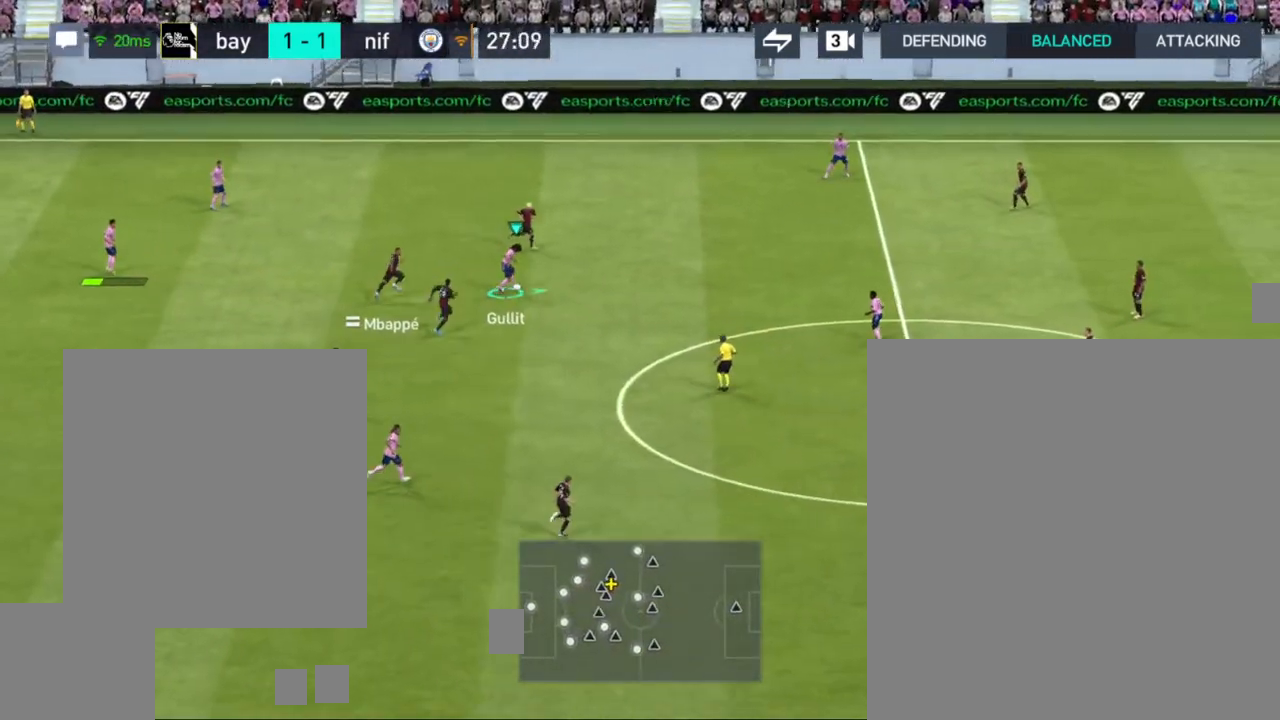
{"buttons": [], "left_stick": "down-right", "right_stick": "center", "events": [[67, "left_stick", "down-right"], [100, "CROSS", "up"]]}
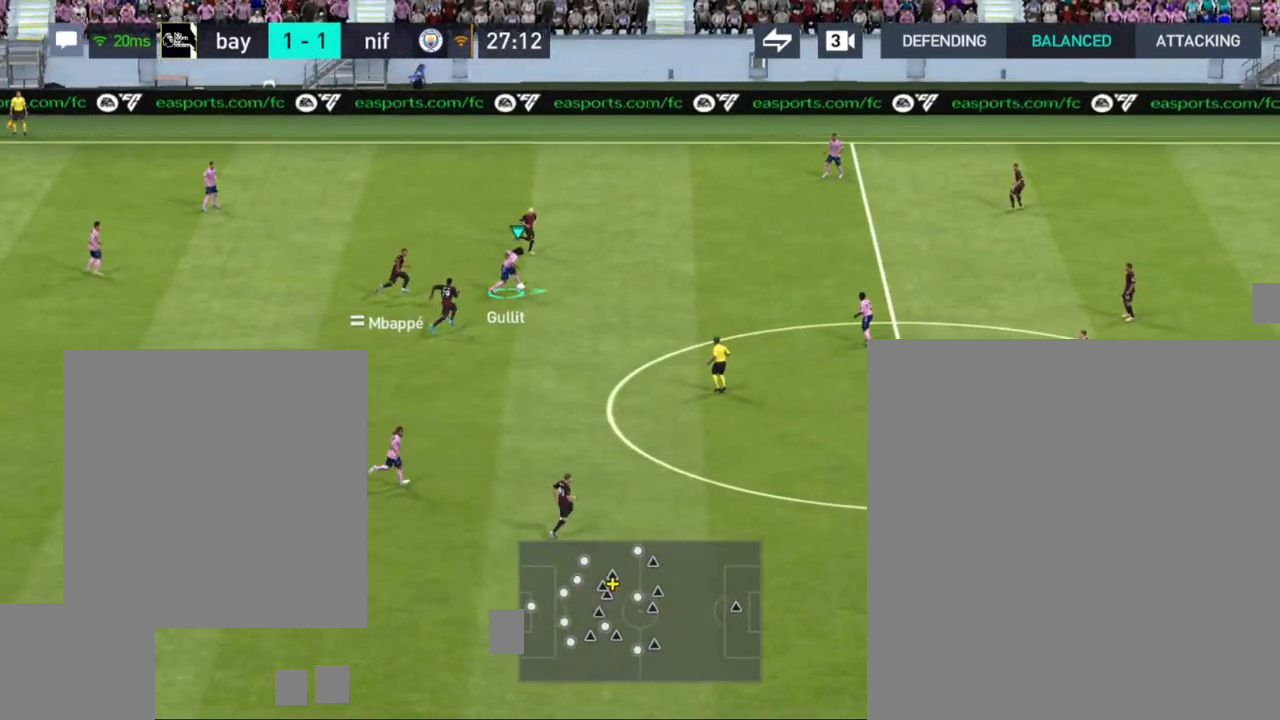
{"buttons": [], "left_stick": "down-right", "right_stick": "center", "events": []}
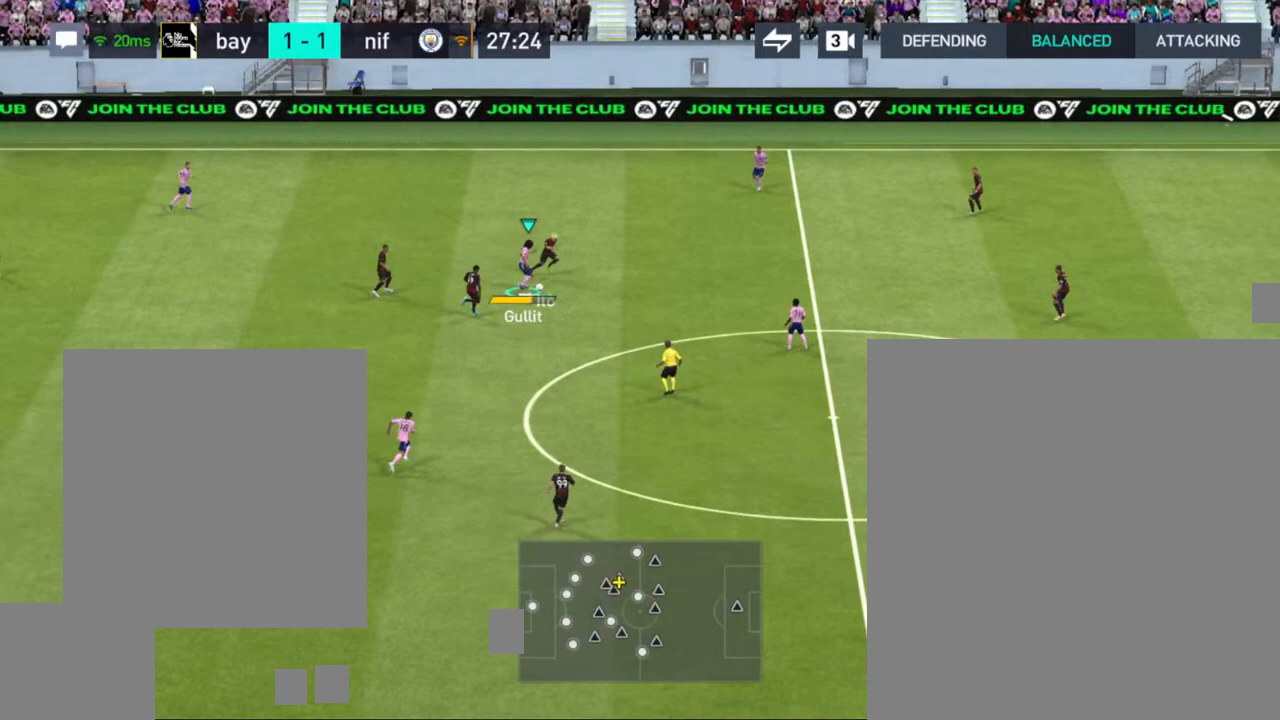
{"buttons": [], "left_stick": "down-right", "right_stick": "center", "events": [[50, "left_stick", "down"], [317, "left_stick", "down-right"]]}
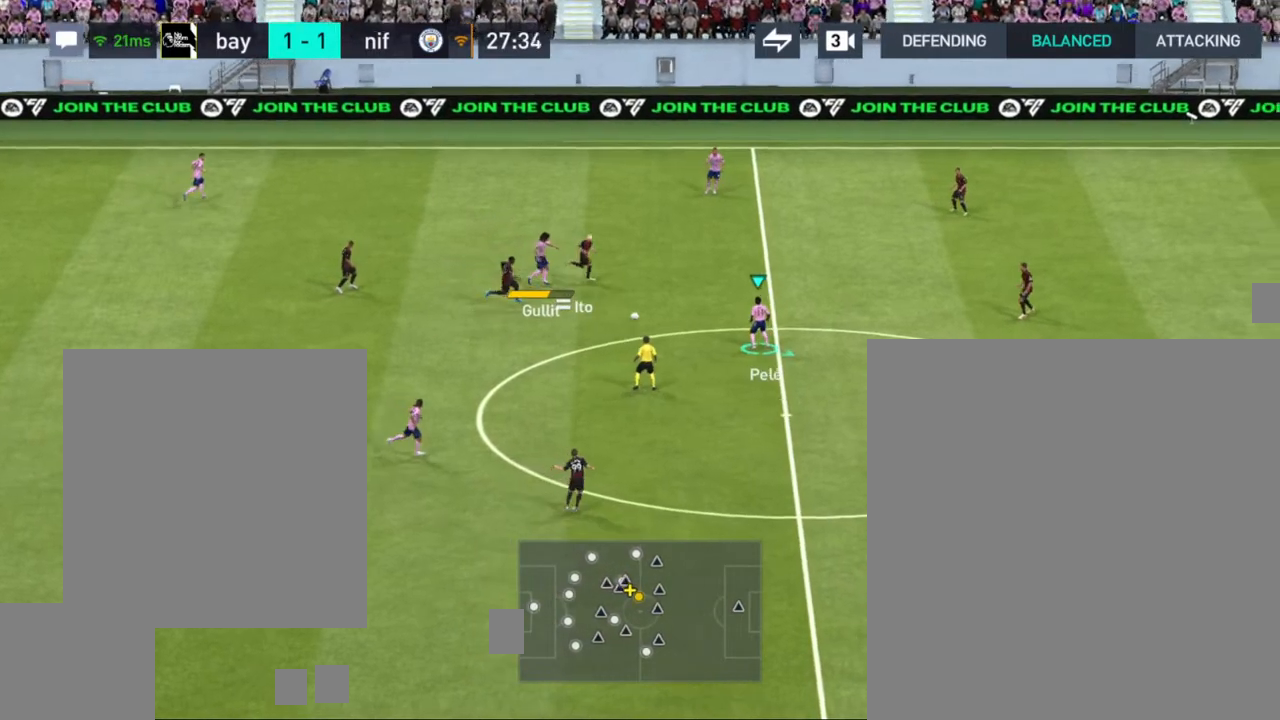
{"buttons": [], "left_stick": "down", "right_stick": "center", "events": [[100, "left_stick", "down"]]}
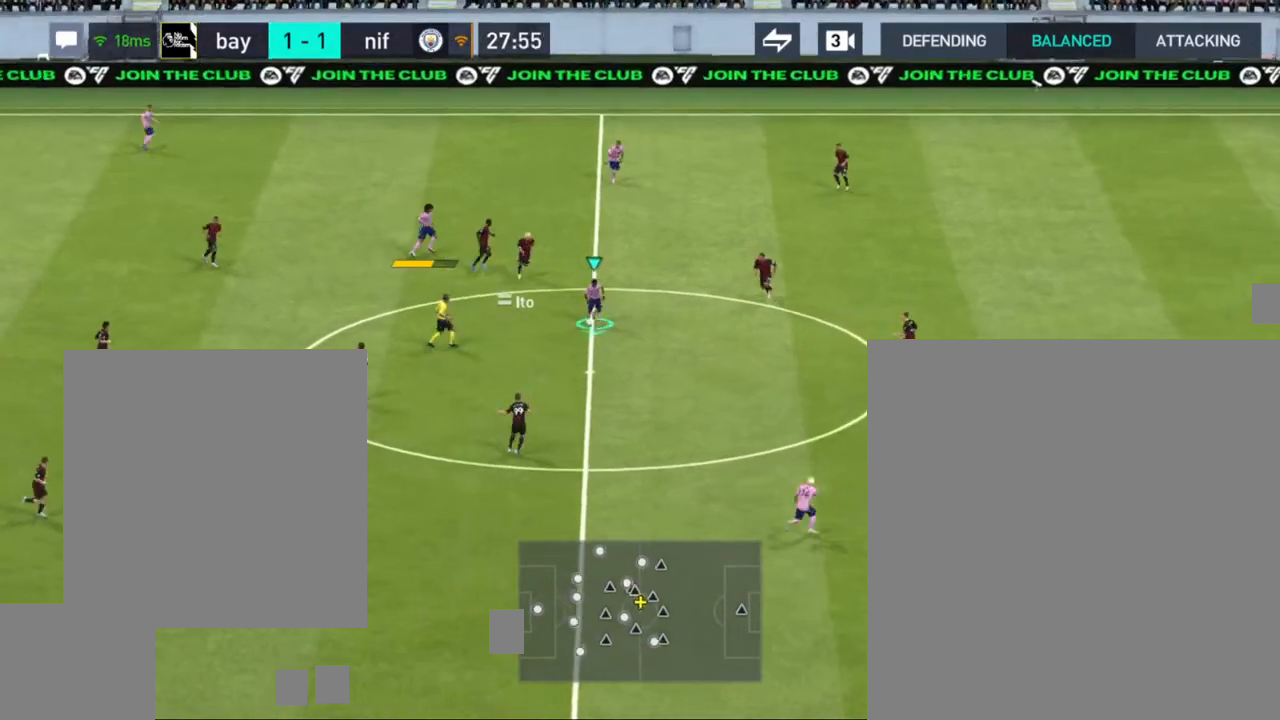
{"buttons": [], "left_stick": "down-left", "right_stick": "center", "events": [[283, "CROSS", "down"], [300, "left_stick", "down-left"], [383, "CROSS", "up"]]}
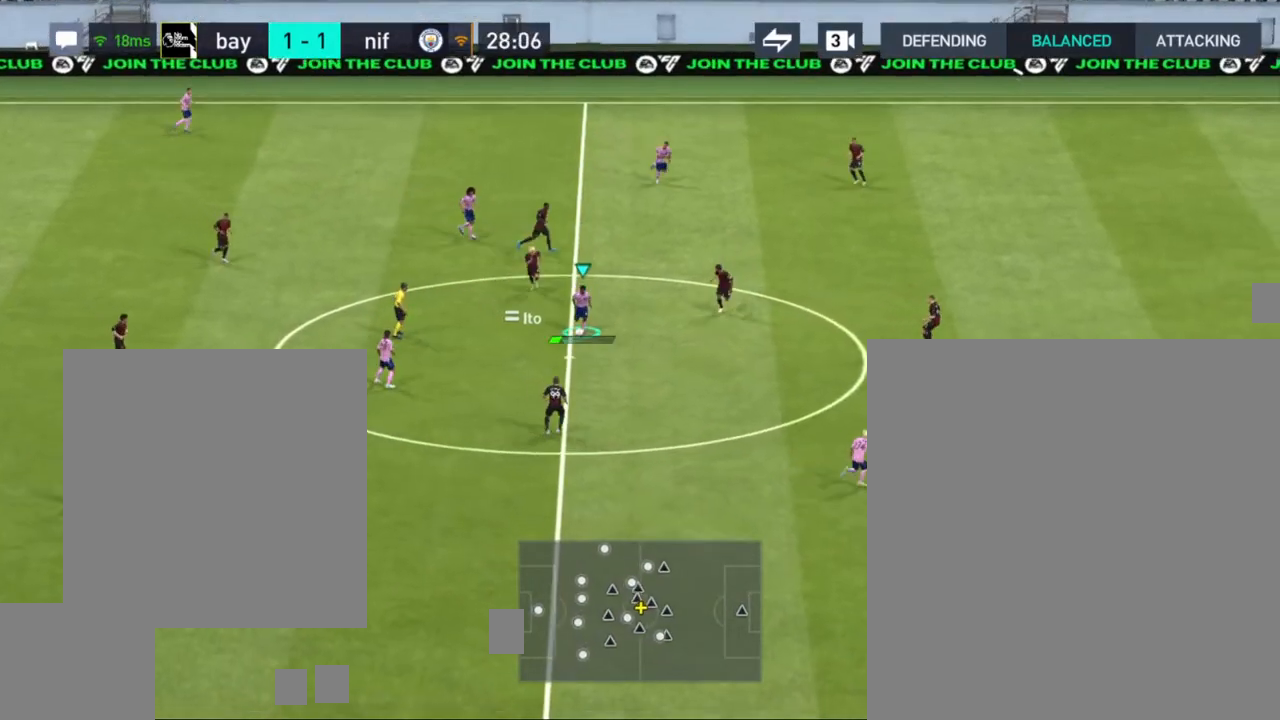
{"buttons": [], "left_stick": "down", "right_stick": "center", "events": [[467, "left_stick", "down"]]}
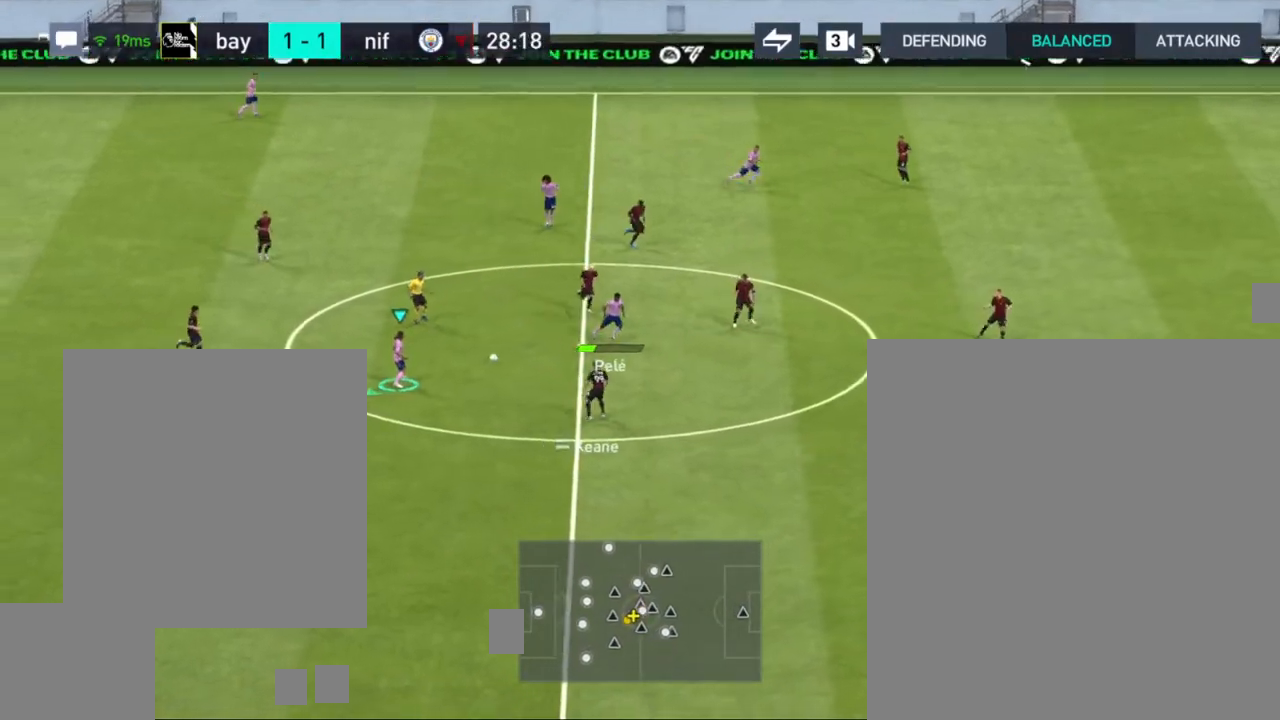
{"buttons": [], "left_stick": "down", "right_stick": "center", "events": []}
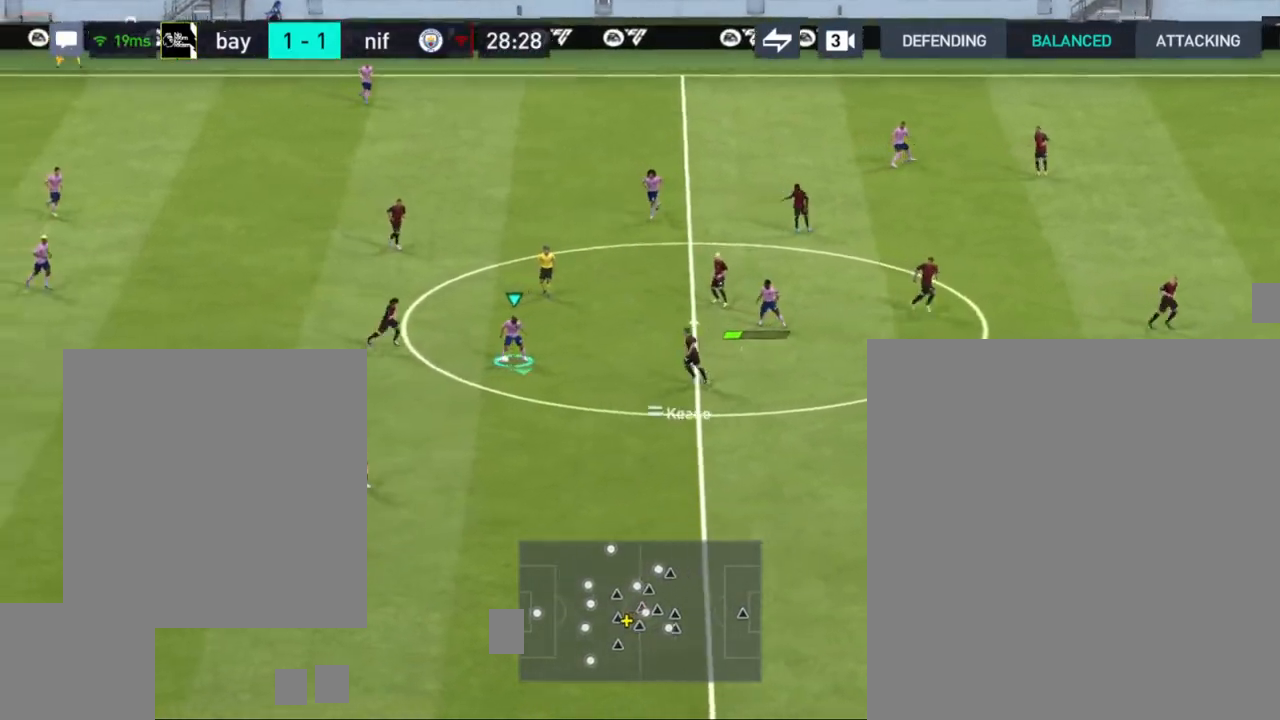
{"buttons": [], "left_stick": "down", "right_stick": "center", "events": []}
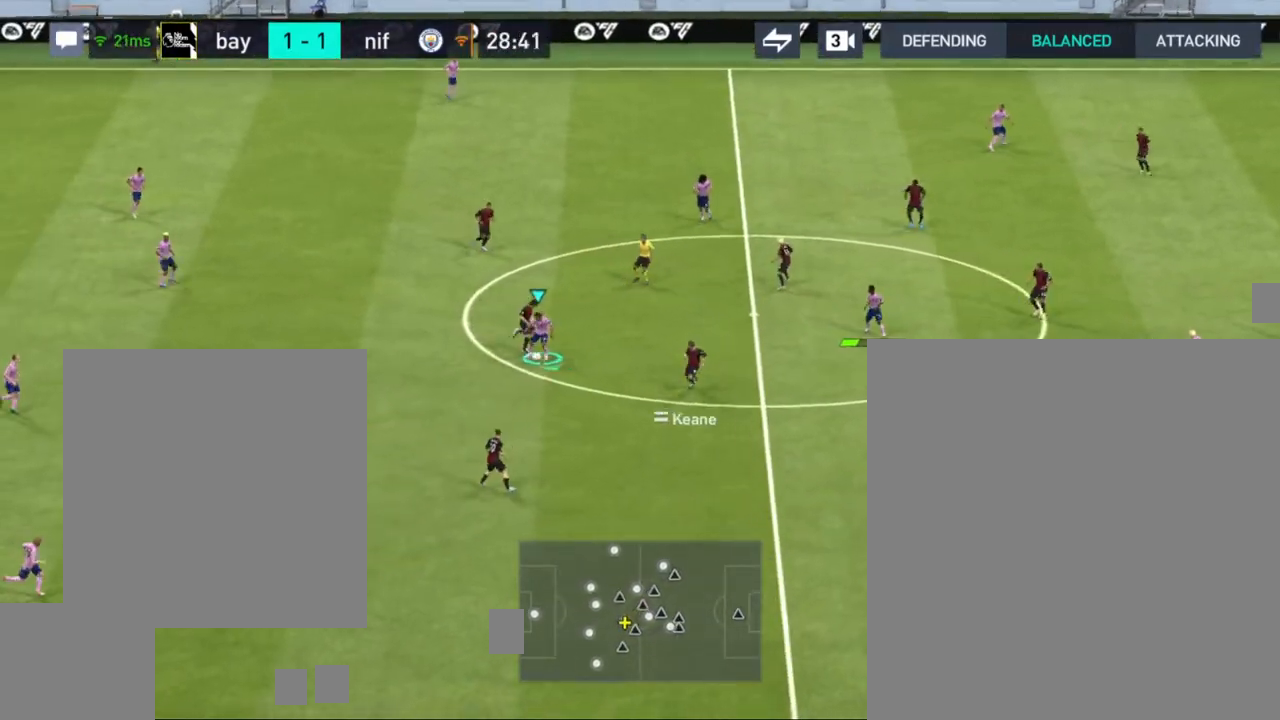
{"buttons": [], "left_stick": "down-left", "right_stick": "center", "events": [[17, "left_stick", "down-left"]]}
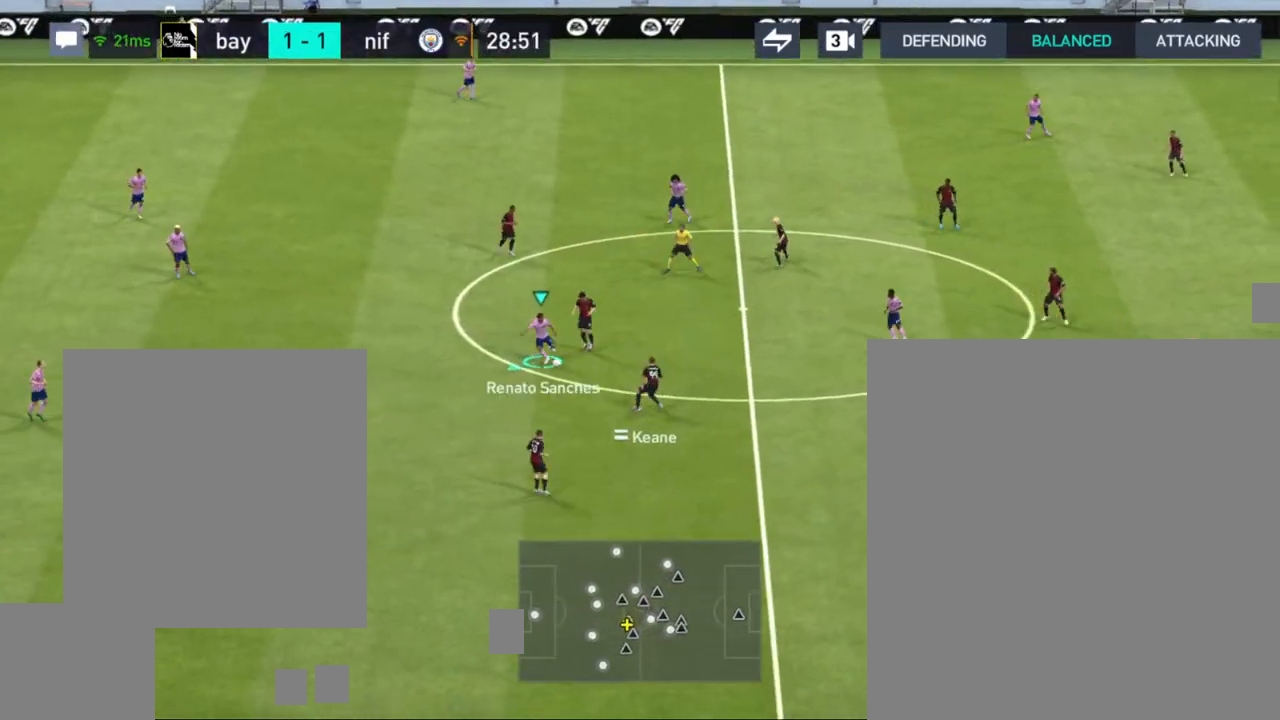
{"buttons": ["CROSS"], "left_stick": "down-left", "right_stick": "center", "events": [[483, "CROSS", "down"]]}
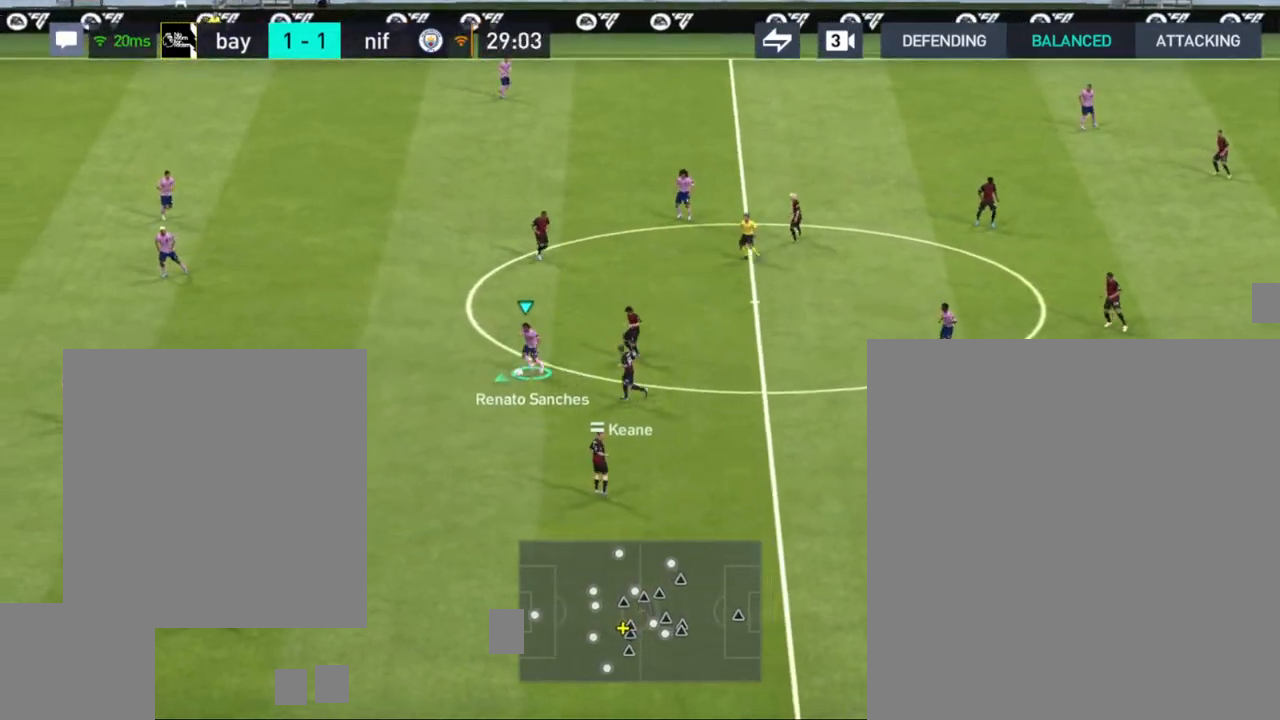
{"buttons": [], "left_stick": "down", "right_stick": "center", "events": [[67, "CROSS", "up"], [467, "left_stick", "down"]]}